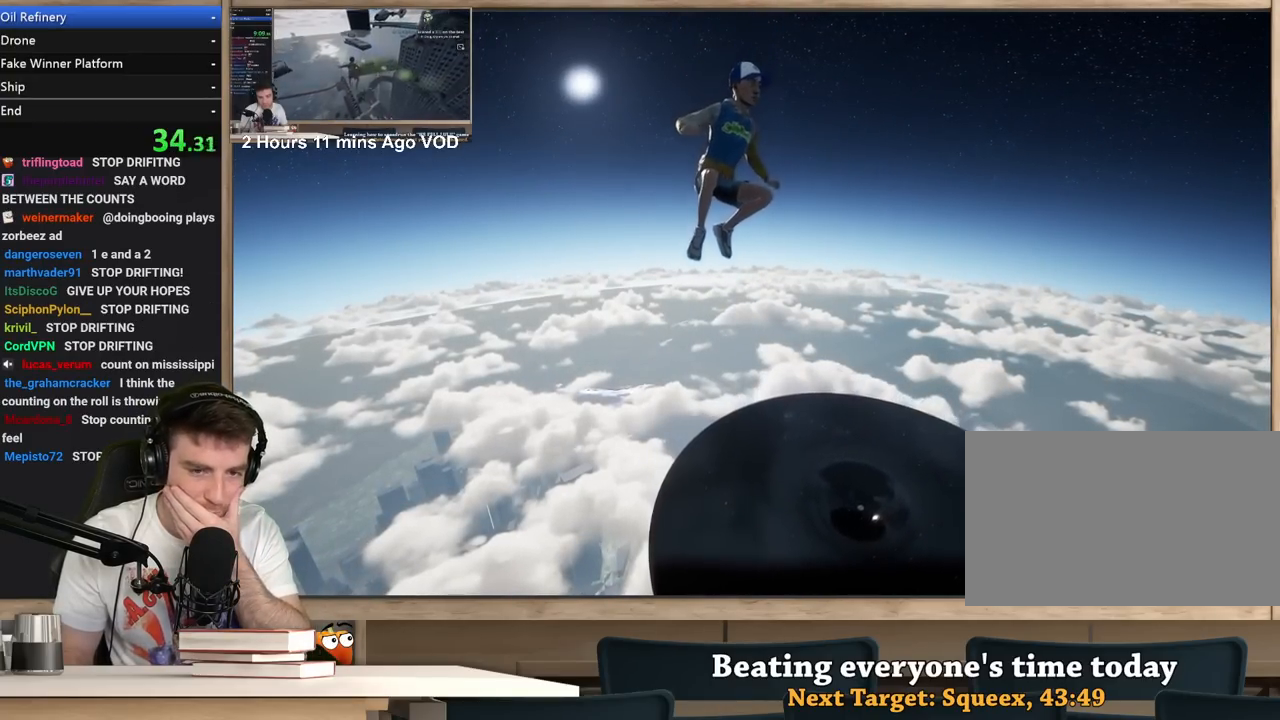
Gameplay with keyboard and mouse; each line is a JSON object with the keys and mouse buttons held at the frame after it. "events" lists presses ("down") and releases ("up") of "1", "2", "3", "4", "5", "a", "alt", "c", "ctrl", "d", "e", "f", "q", "r", "s", "shift", "space", "tab", "v", "w", "x", "z", "mouse_left", "mouse_middle", "mouse_right", "mouse_wheel_up" and "mouse_wheel_down" between this image and that frame as [ms after this image, input, new state], when the widget could be followed in between. "mouse_left", "mouse_middle", "mouse_right", "mouse_wheel_up", "mouse_wheel_down" = the "left", "middle", "right", "wheel_up", "wheel_down" buttons of the "mouse" list. No other keys are recorded. Not read: mouse_move.
{"keys": ["d", "w"], "mouse": [], "events": [[167, "d", "down"]]}
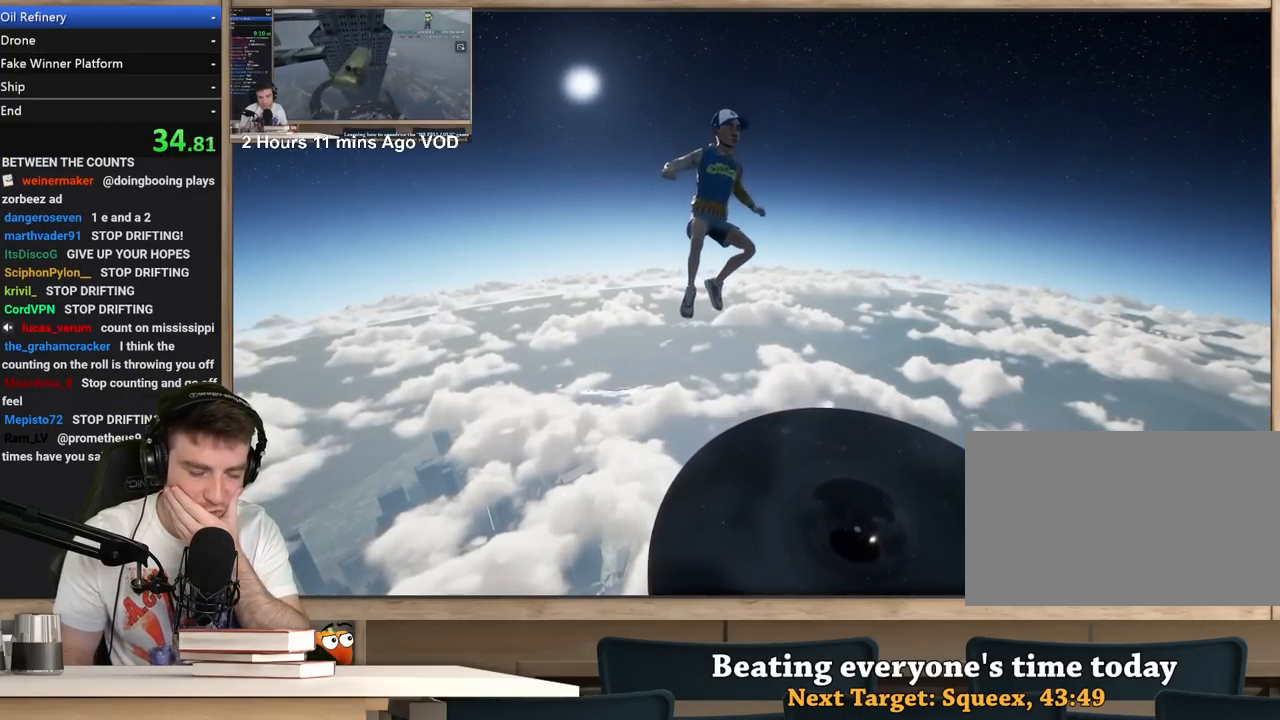
{"keys": ["w"], "mouse": [], "events": [[83, "d", "up"], [133, "d", "down"], [417, "d", "up"]]}
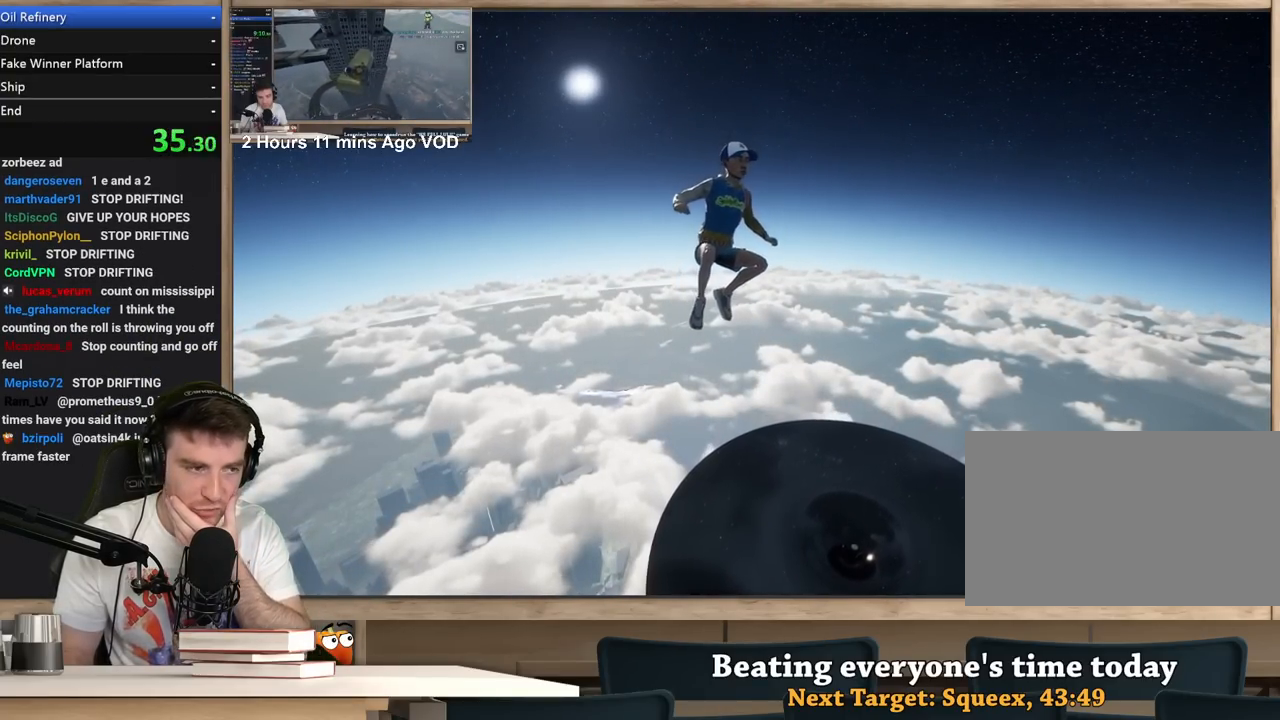
{"keys": ["d", "w"], "mouse": [], "events": [[17, "d", "down"], [150, "d", "up"], [200, "d", "down"]]}
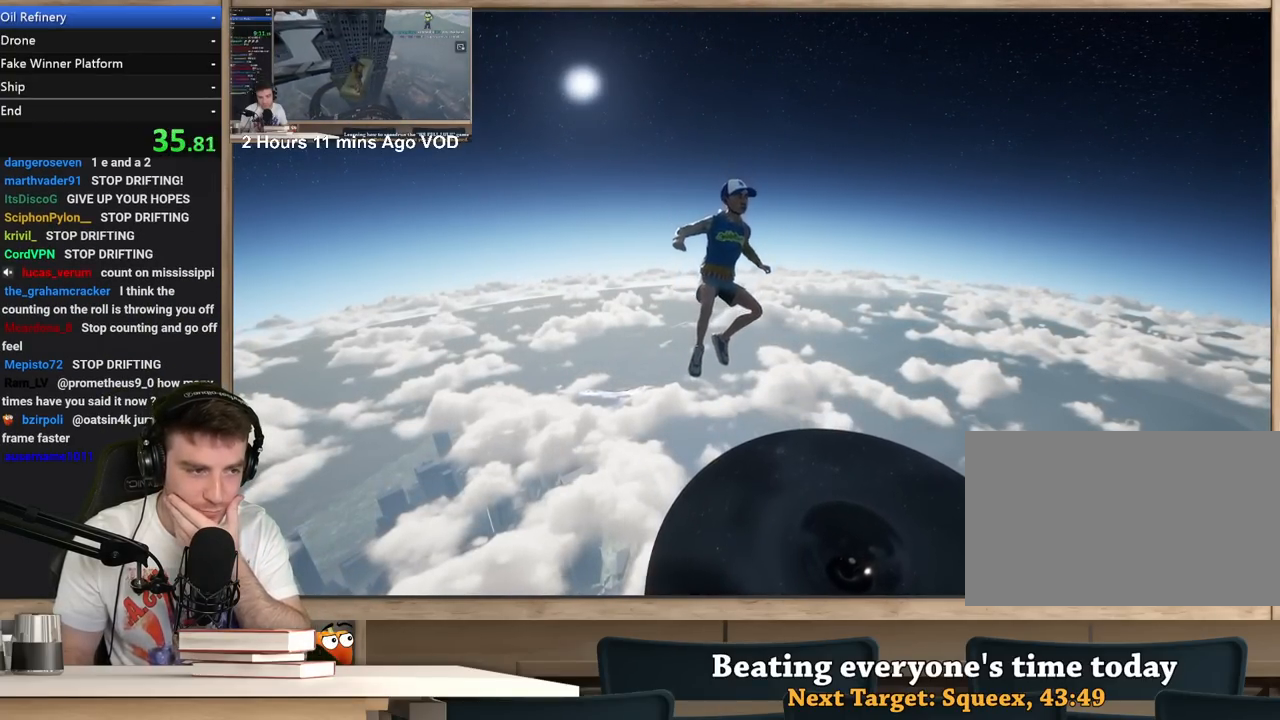
{"keys": ["d", "w"], "mouse": [], "events": []}
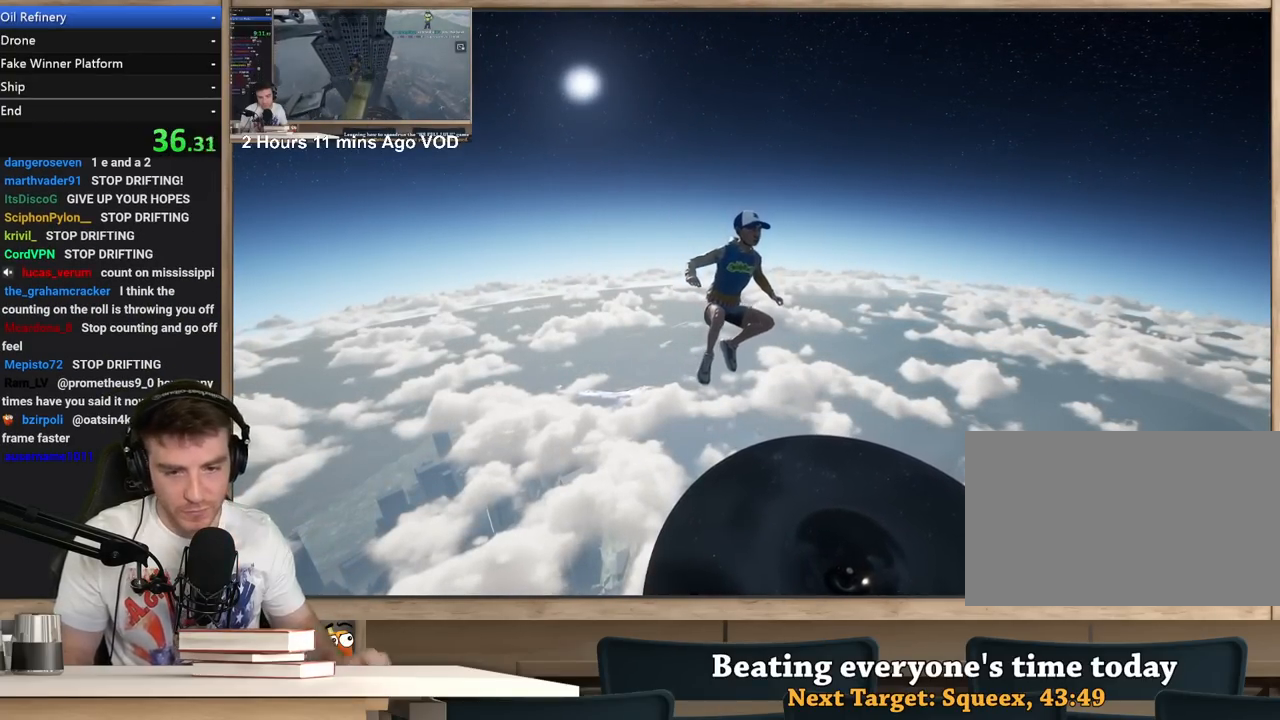
{"keys": ["d", "w"], "mouse": [], "events": []}
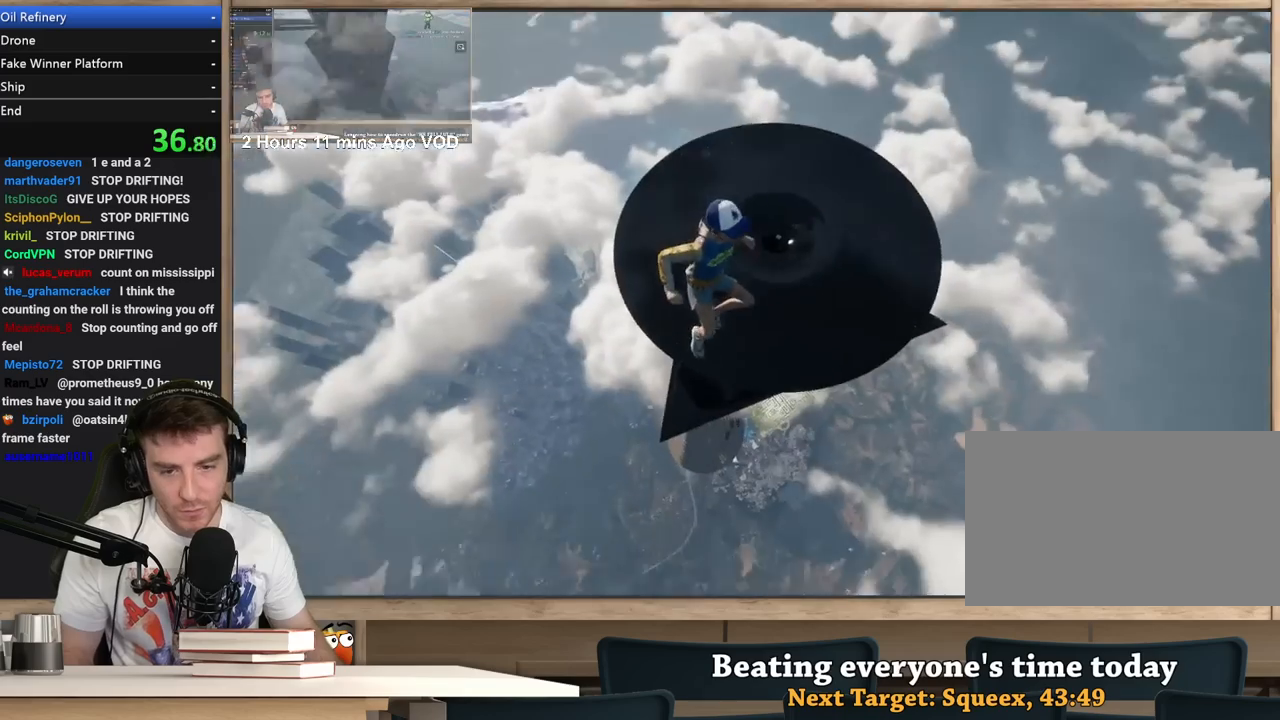
{"keys": ["w"], "mouse": [], "events": [[100, "d", "up"]]}
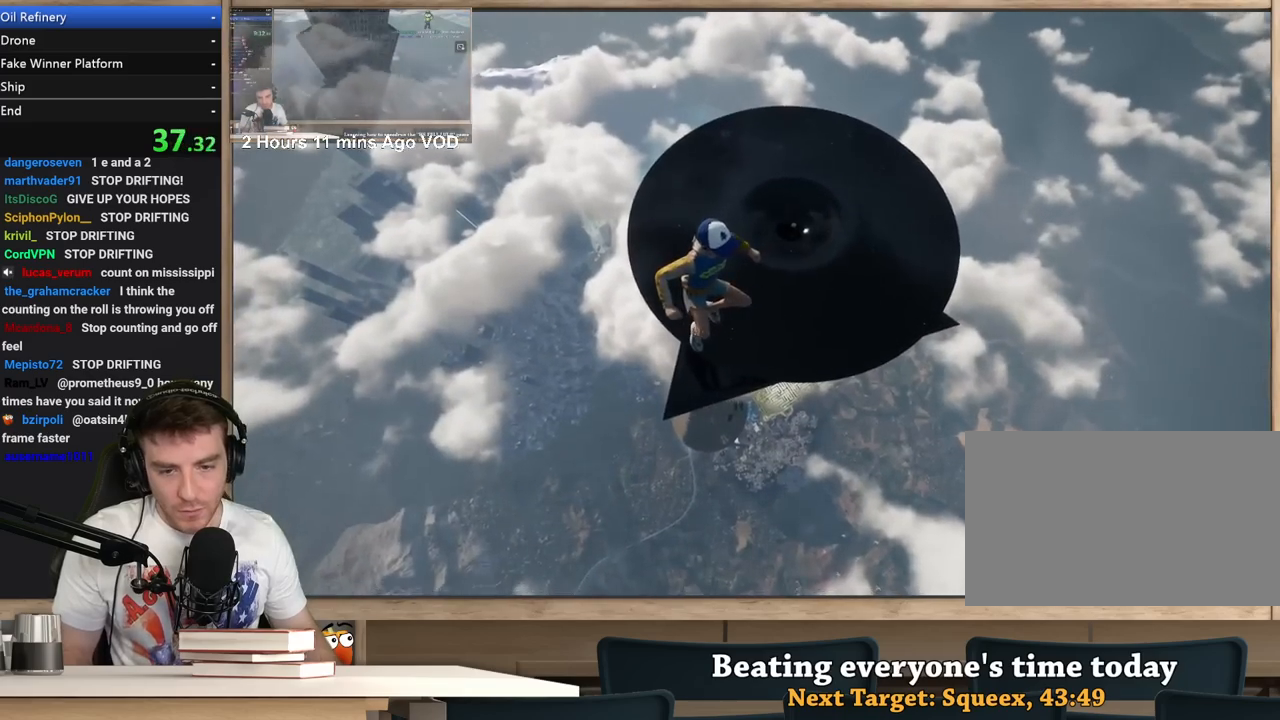
{"keys": ["w"], "mouse": [], "events": [[250, "d", "down"], [400, "d", "up"]]}
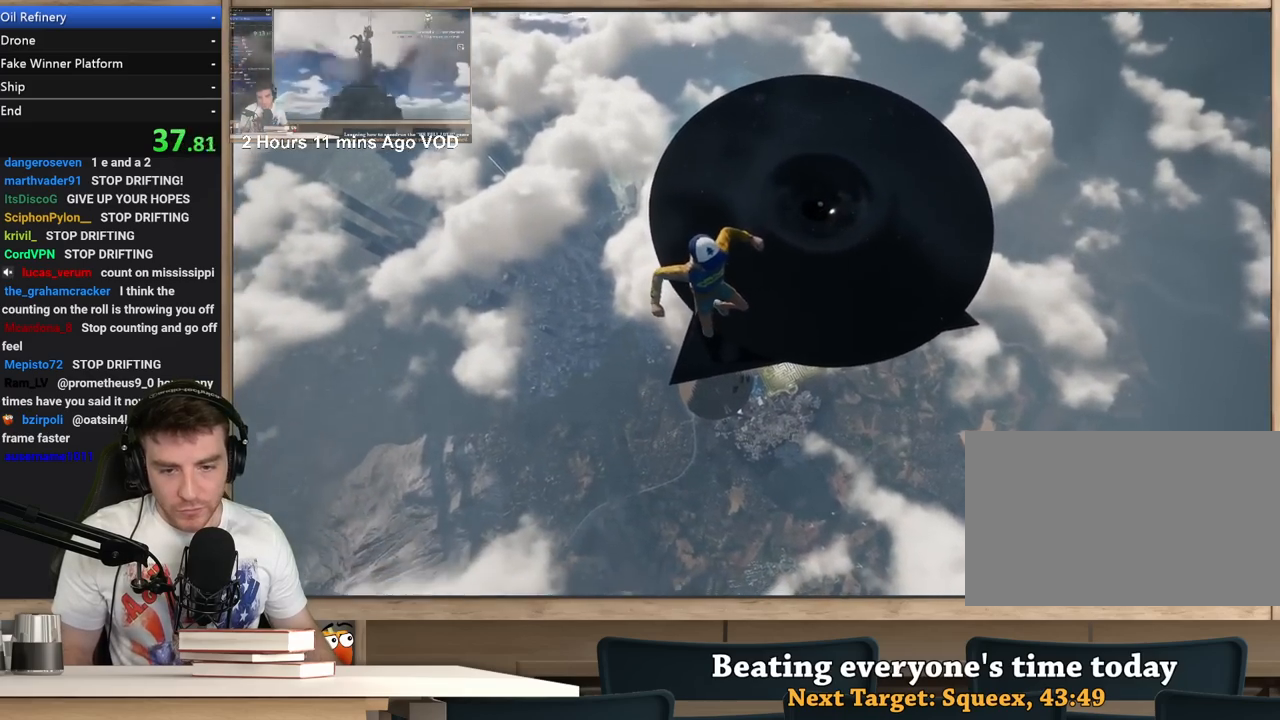
{"keys": ["d", "w"], "mouse": [], "events": [[83, "d", "down"]]}
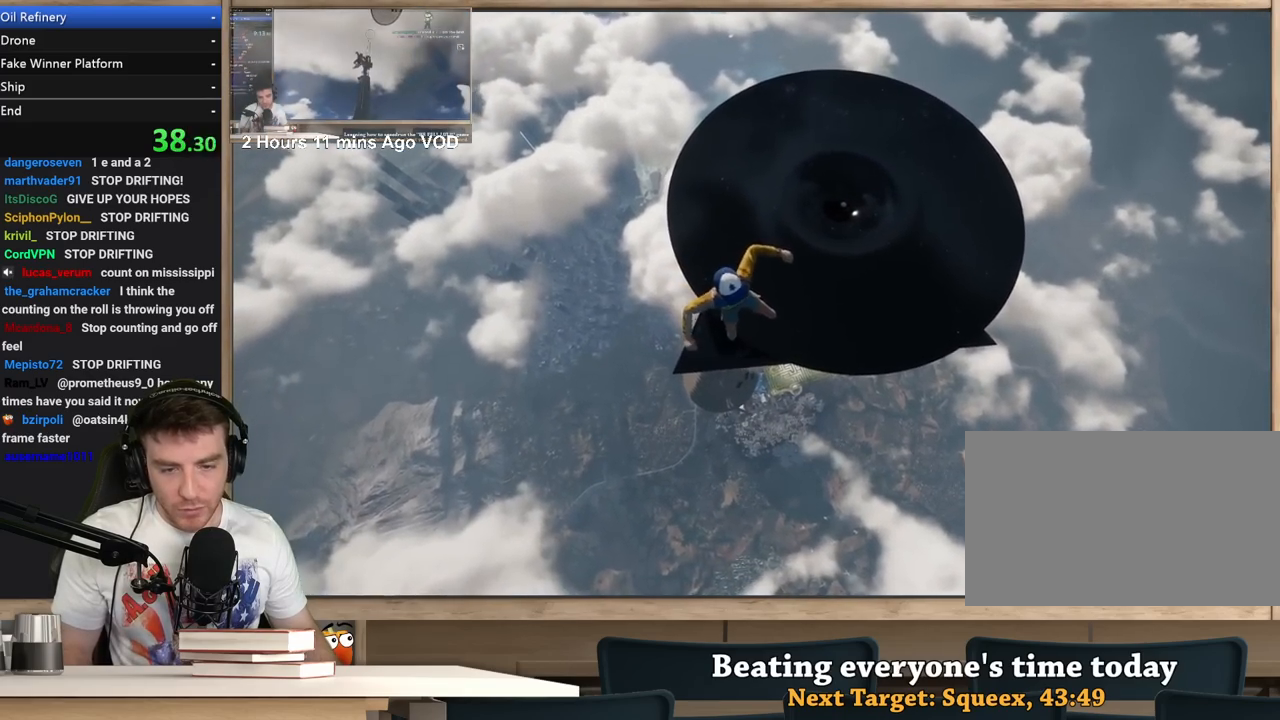
{"keys": ["w"], "mouse": [], "events": [[50, "d", "up"], [333, "d", "down"], [483, "d", "up"]]}
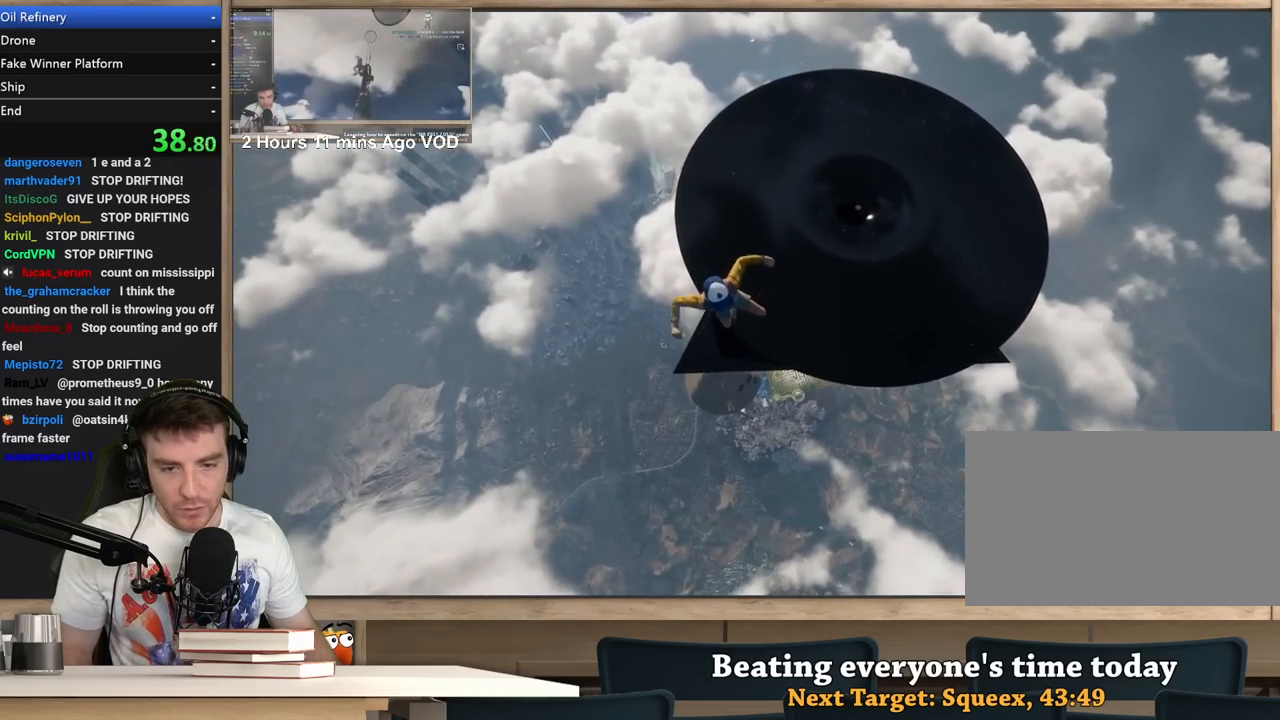
{"keys": ["d", "w"], "mouse": [], "events": [[117, "d", "down"]]}
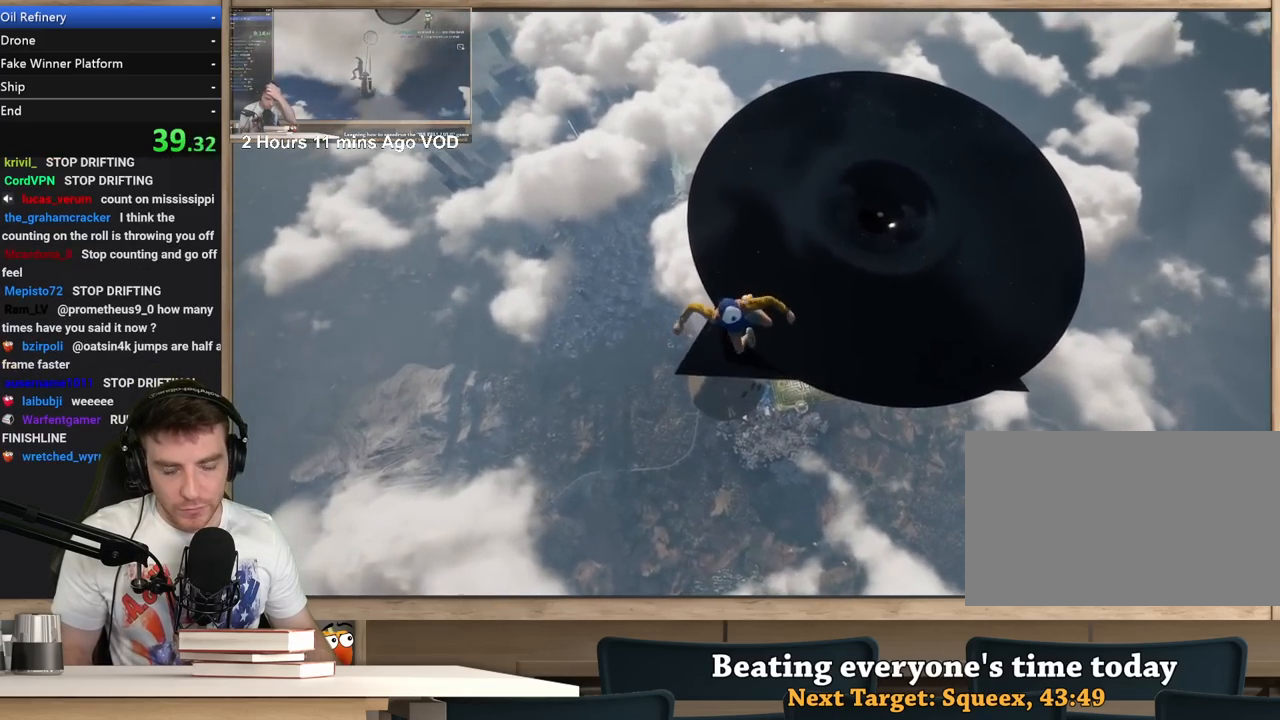
{"keys": ["d", "w"], "mouse": [], "events": []}
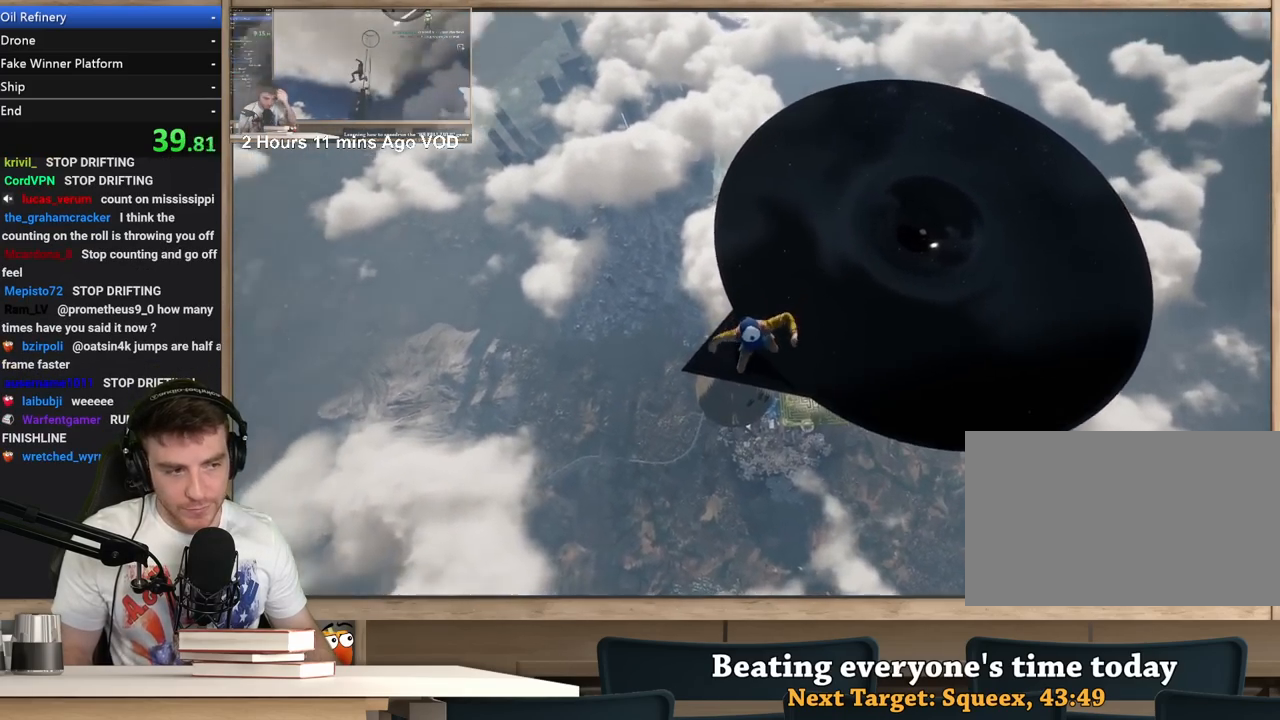
{"keys": ["d", "w"], "mouse": [], "events": []}
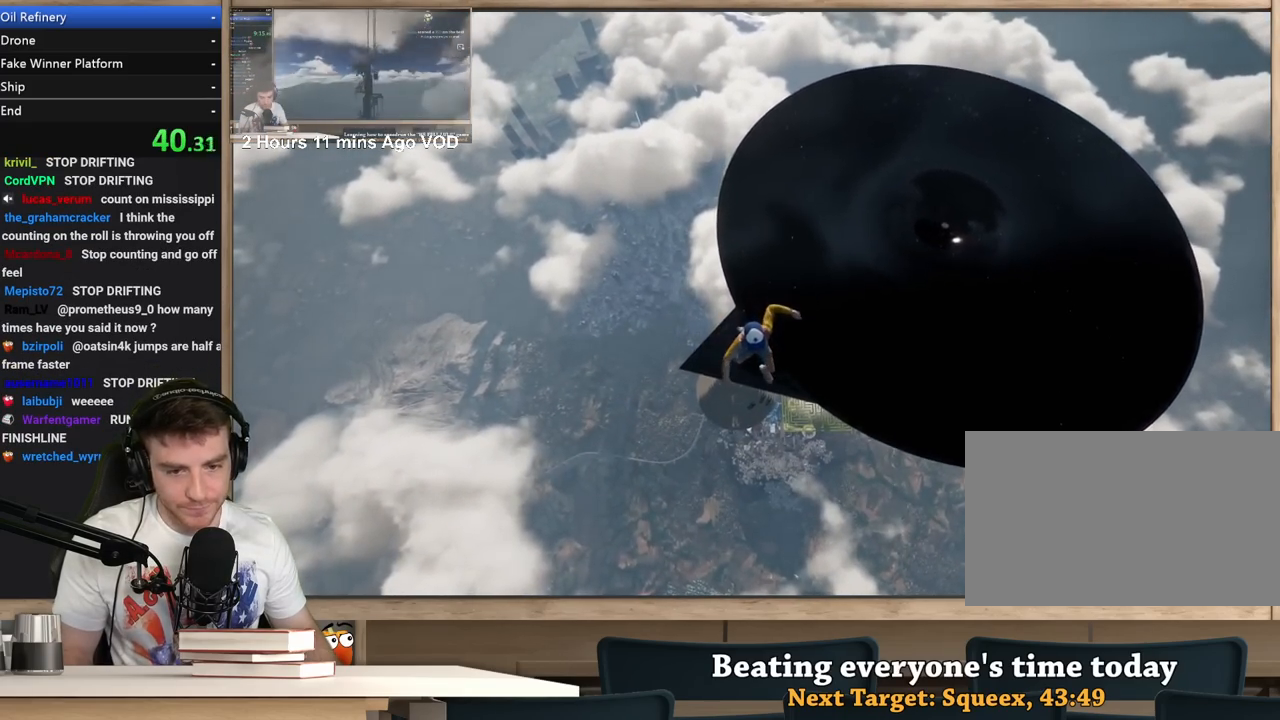
{"keys": ["d", "w"], "mouse": [], "events": []}
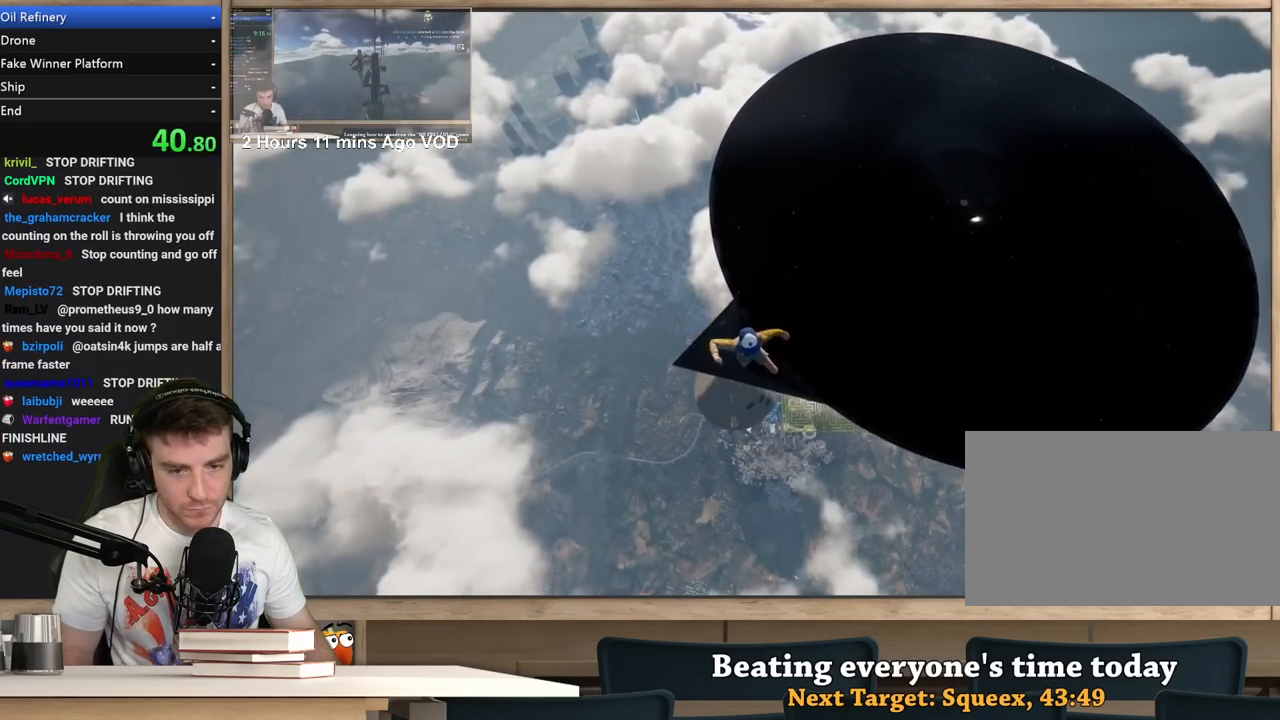
{"keys": ["d", "w"], "mouse": [], "events": []}
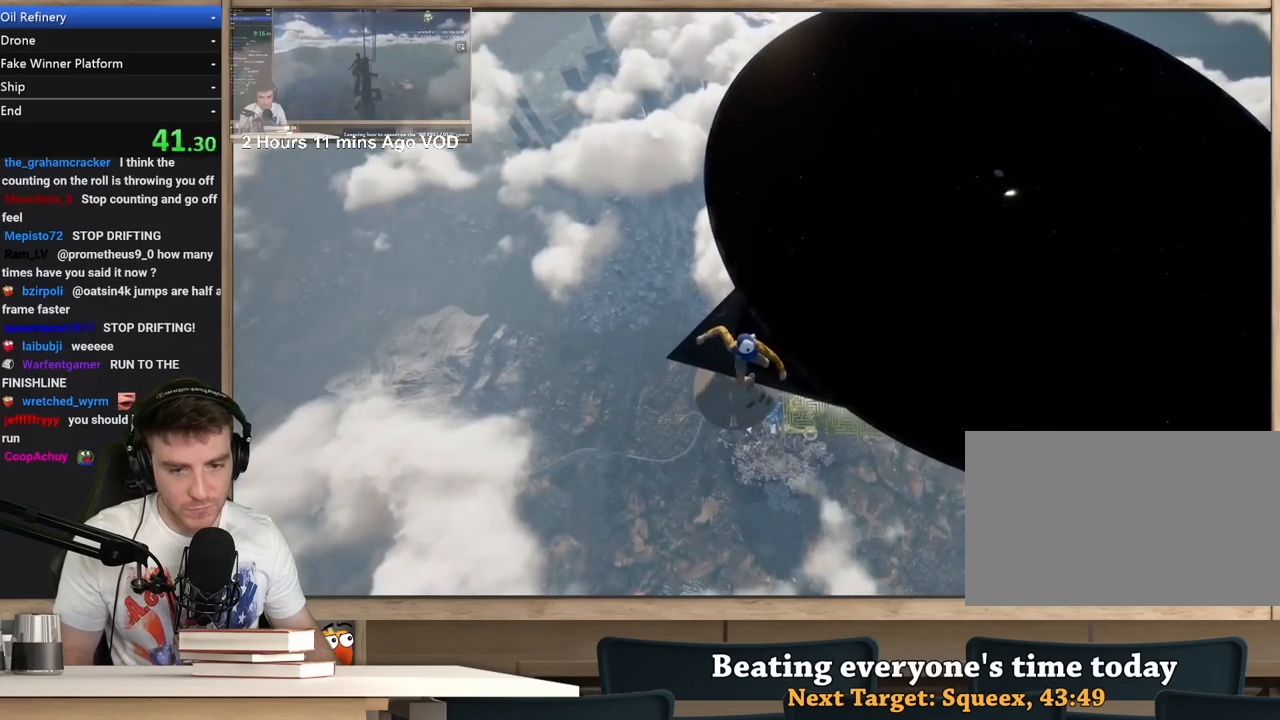
{"keys": ["d", "w"], "mouse": [], "events": []}
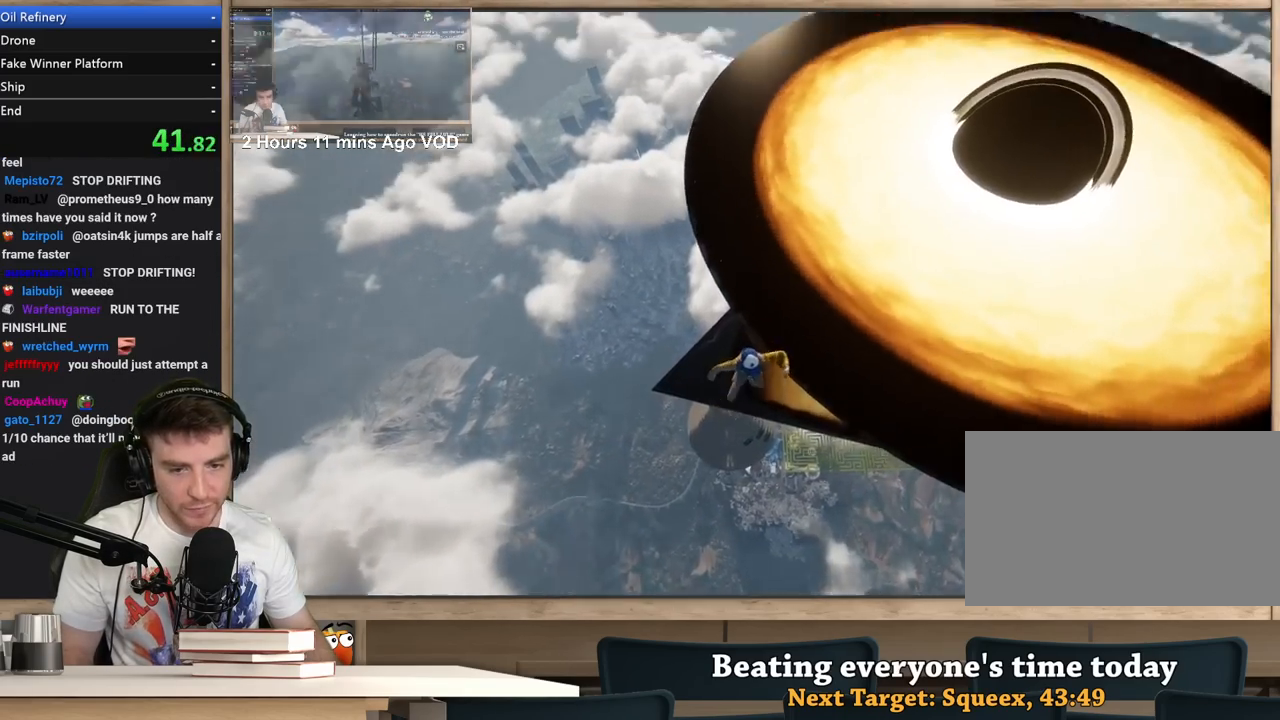
{"keys": ["d", "w"], "mouse": [], "events": []}
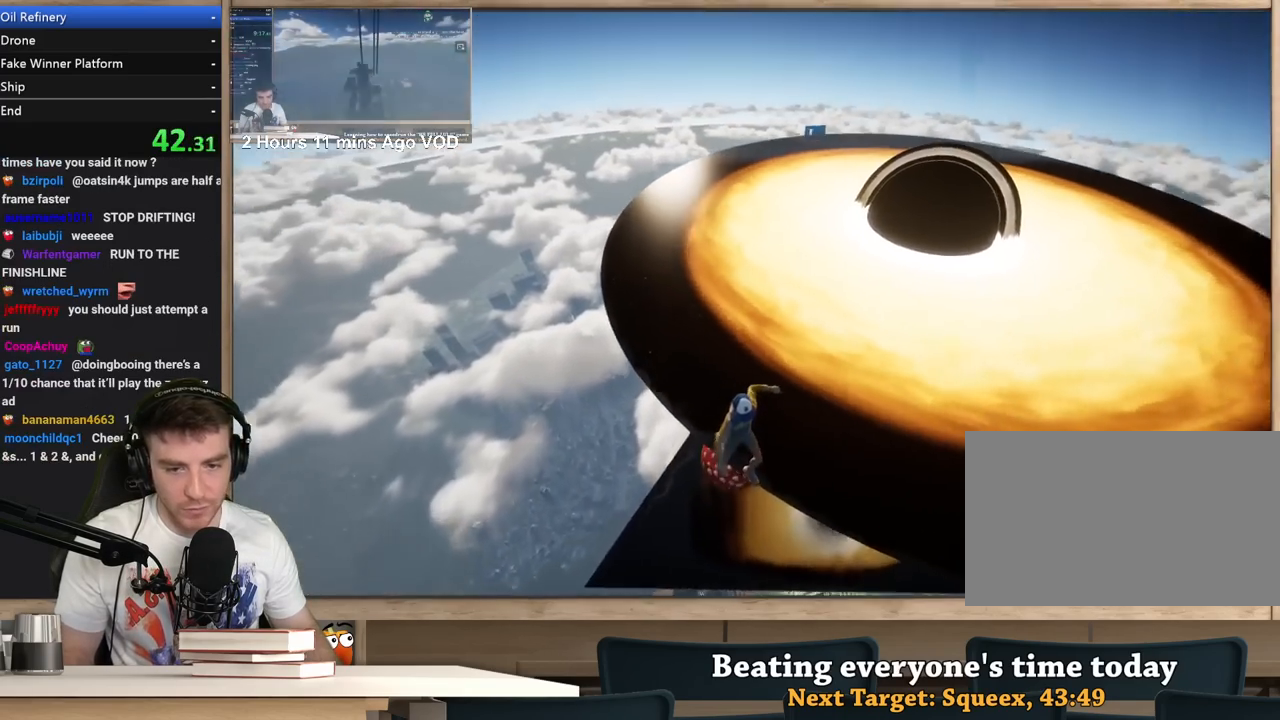
{"keys": ["d", "w"], "mouse": [], "events": []}
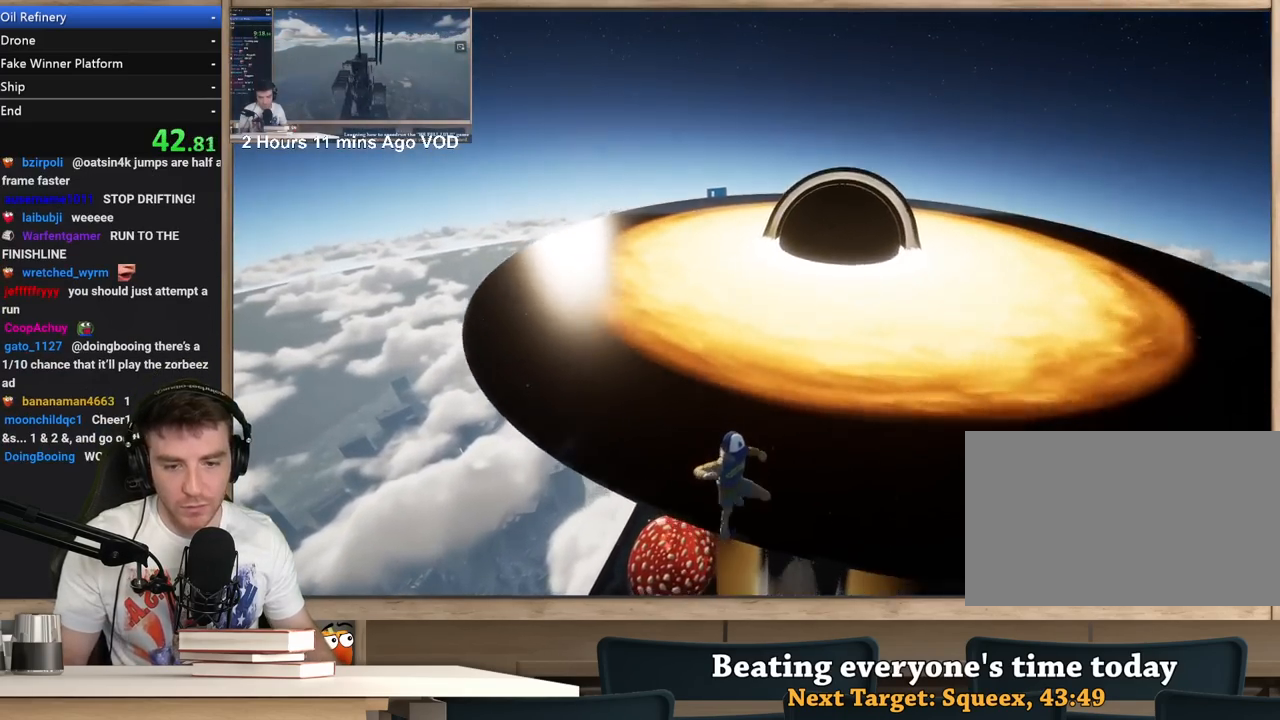
{"keys": ["w"], "mouse": [], "events": [[433, "d", "up"]]}
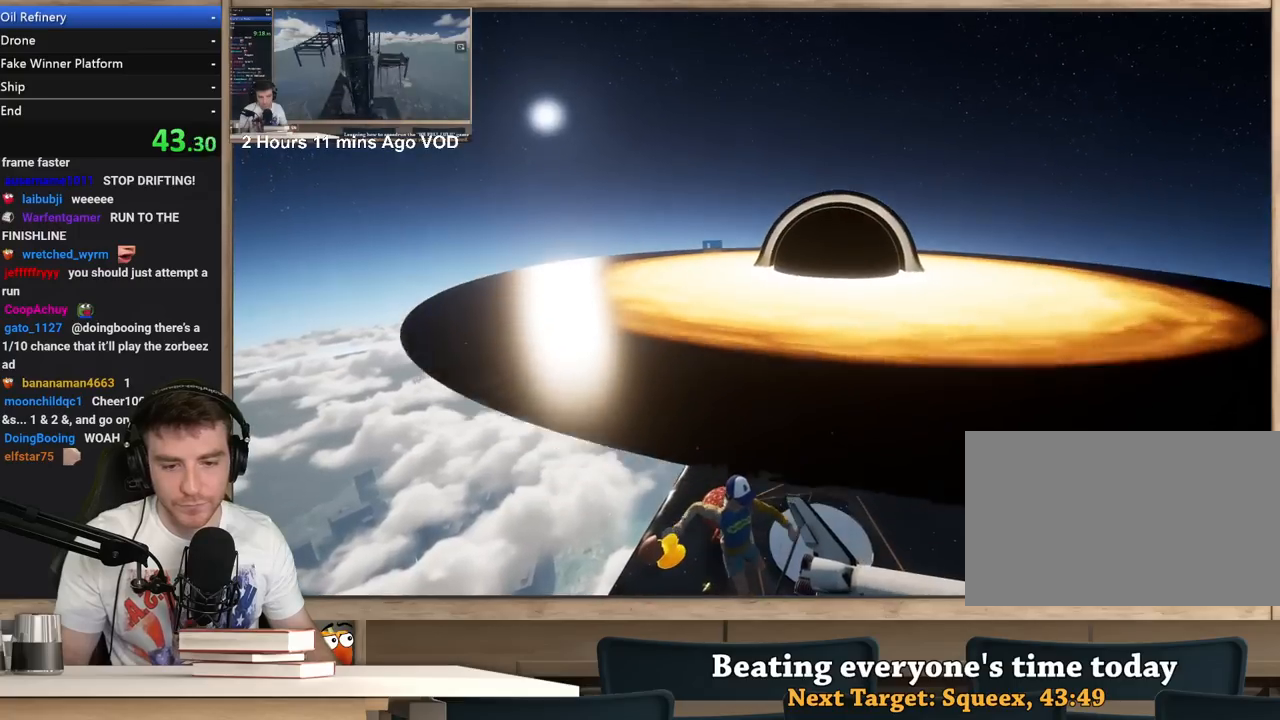
{"keys": ["w"], "mouse": [], "events": [[300, "d", "down"], [500, "d", "up"]]}
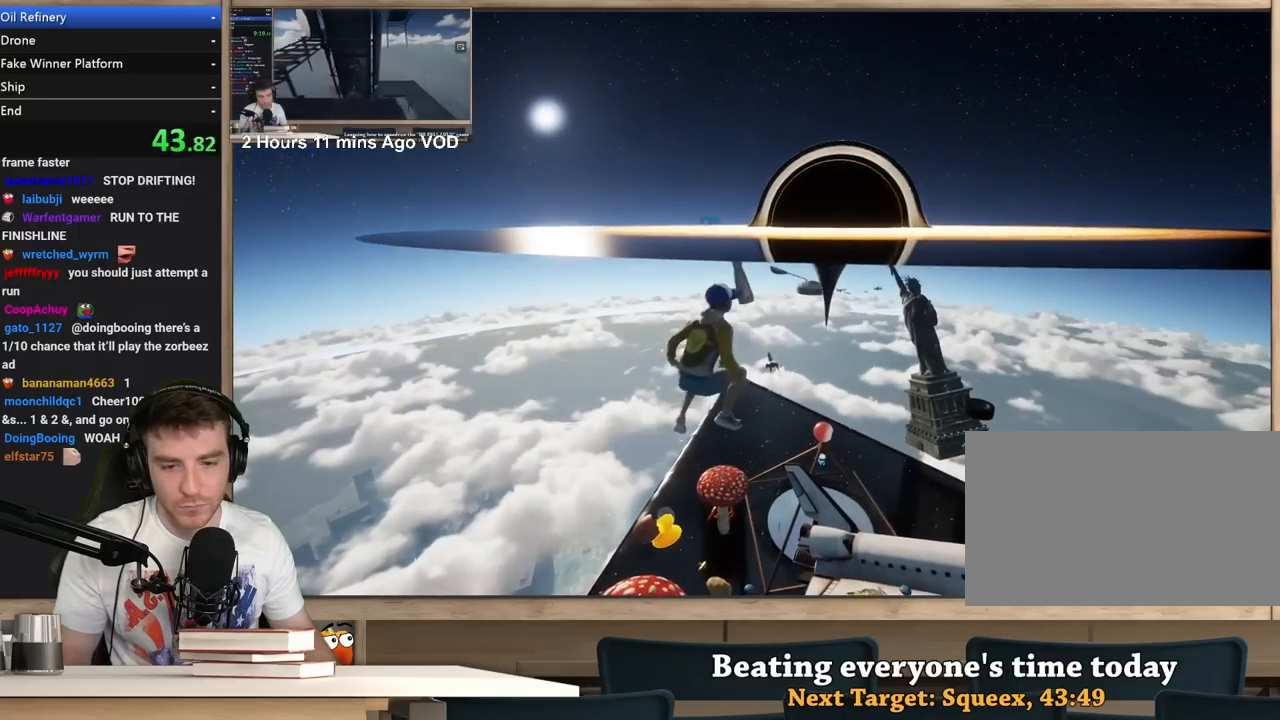
{"keys": [], "mouse": [], "events": [[83, "w", "up"], [233, "ctrl", "down"], [317, "ctrl", "up"]]}
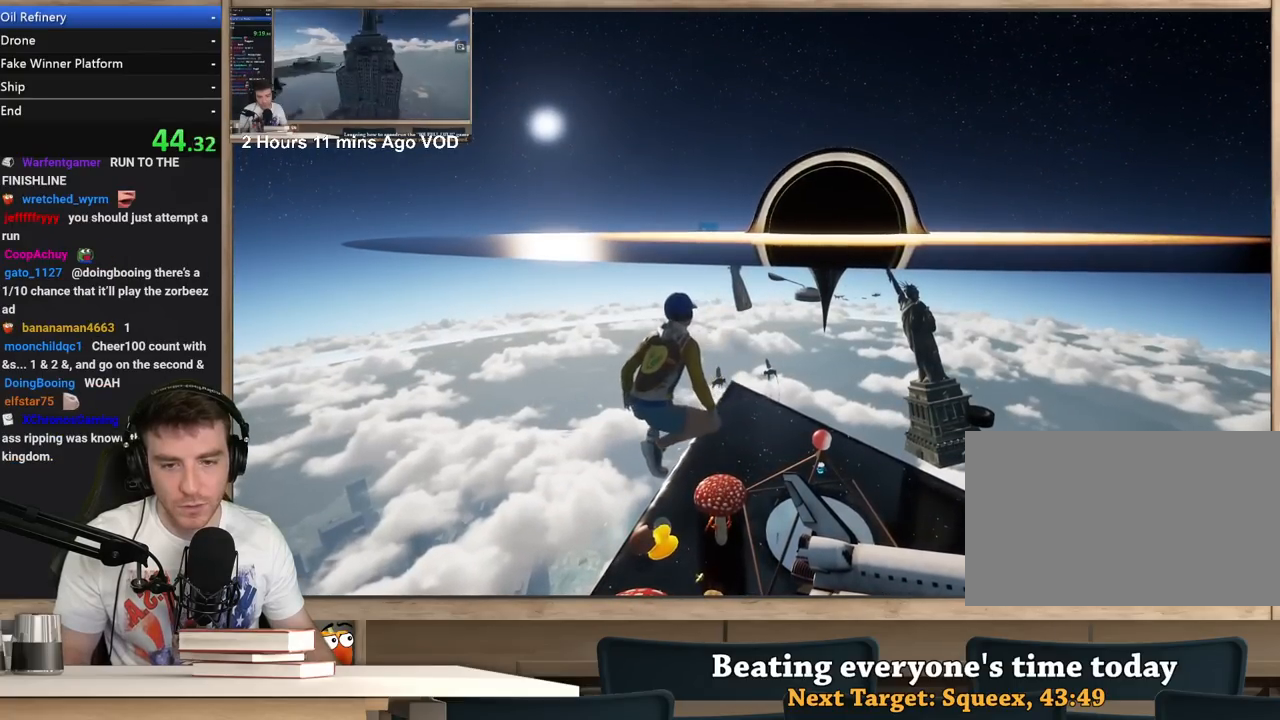
{"keys": [], "mouse": [], "events": []}
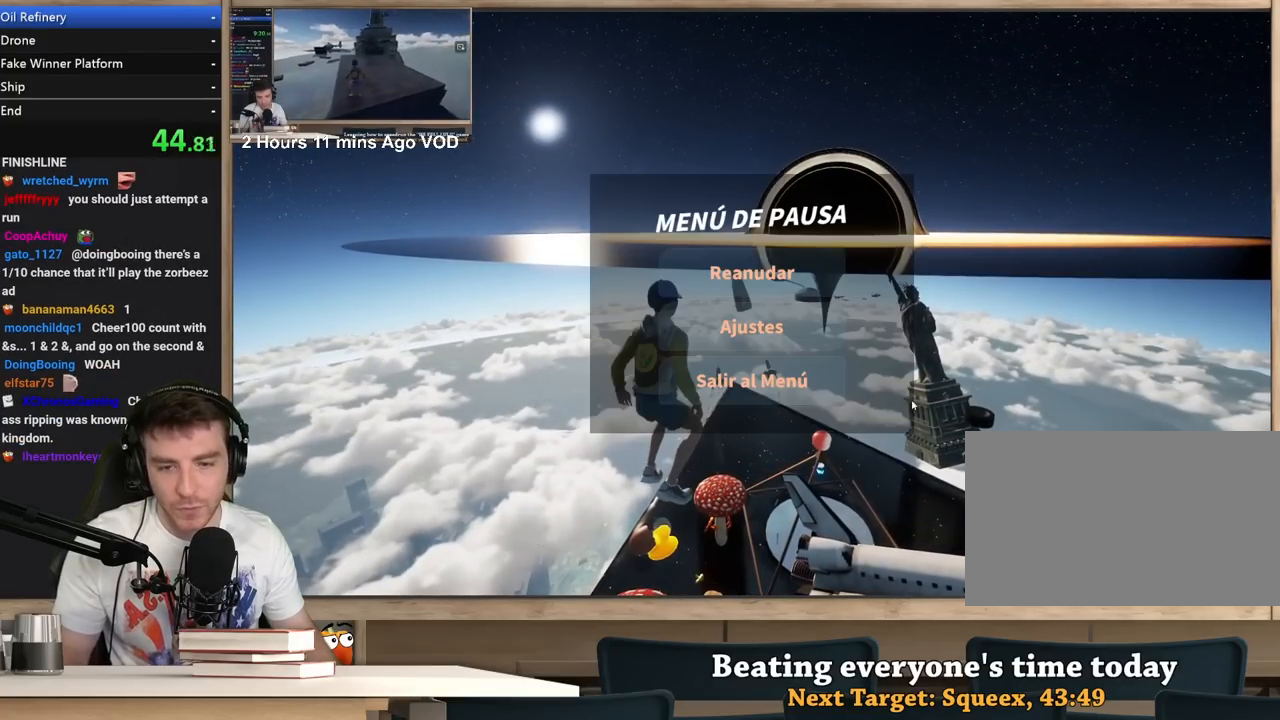
{"keys": [], "mouse": [], "events": [[217, "mouse_left", "down"], [250, "mouse_left", "up"], [400, "mouse_left", "down"], [450, "mouse_left", "up"]]}
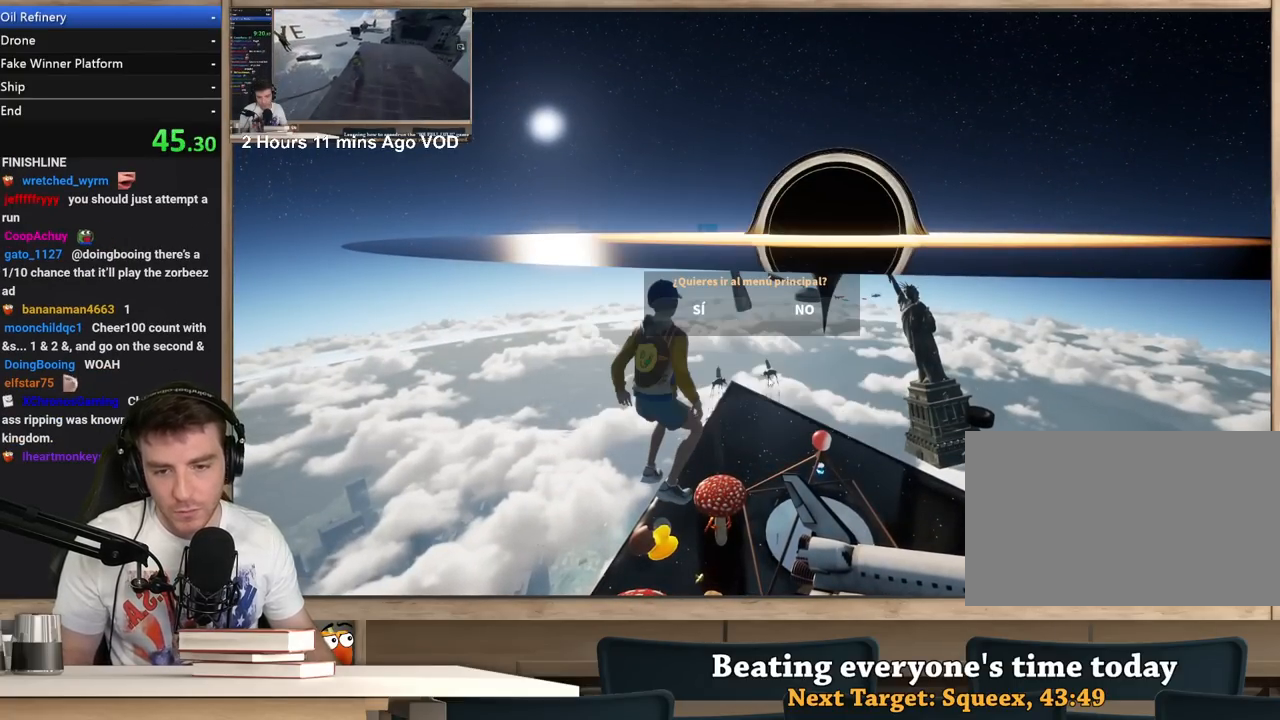
{"keys": [], "mouse": [], "events": [[267, "mouse_left", "down"], [317, "mouse_left", "up"]]}